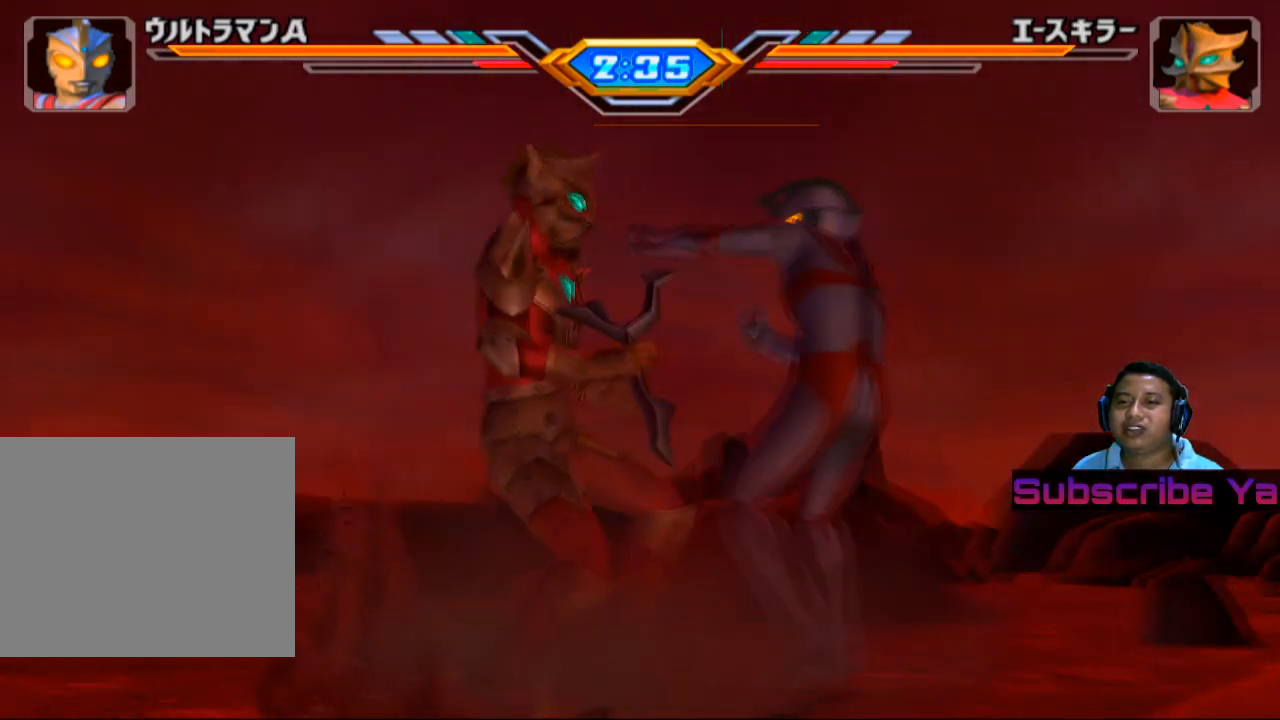
Gameplay with a controller (PlayStation layout); each line is a JSON object with the inputs held at the frame after it. "events" lists button and stick changes between this image and that frame as [ms after this image, input, new state], when the widget could be followed in between. Not read: right_stick.
{"buttons": [], "left_stick": "center", "events": [[120, "CIRCLE", "up"], [180, "CIRCLE", "down"], [320, "CIRCLE", "up"]]}
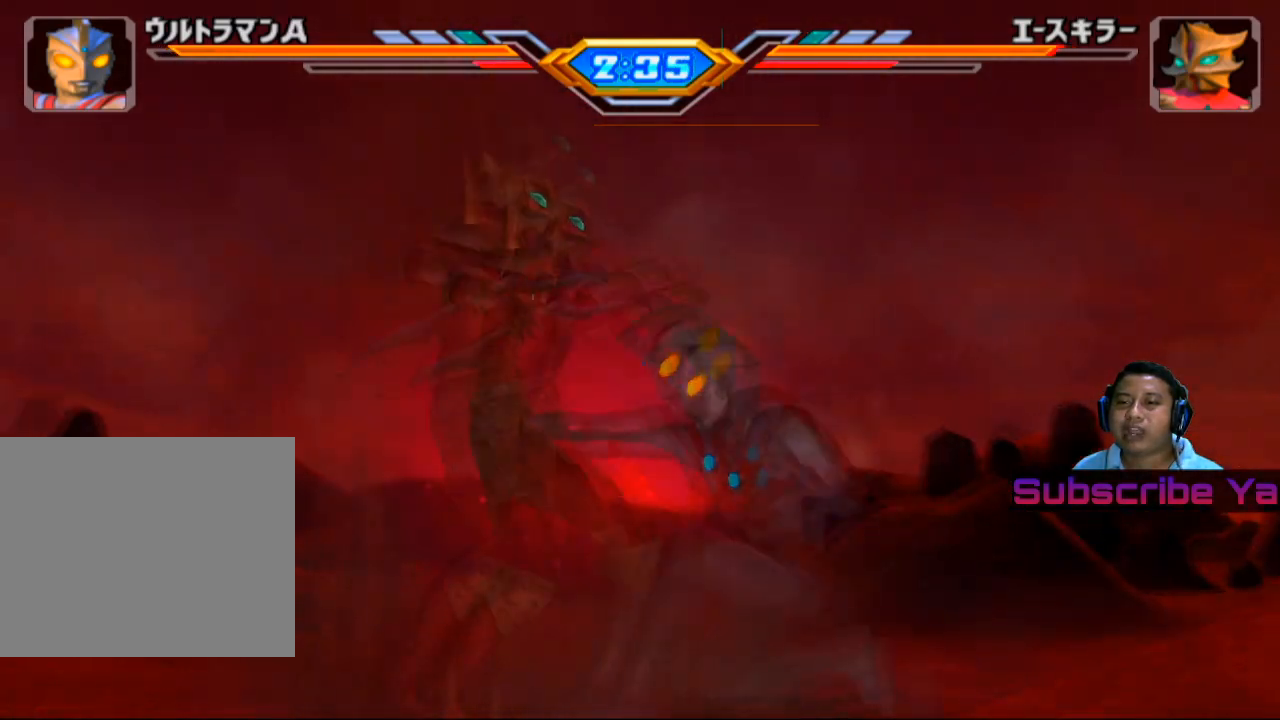
{"buttons": [], "left_stick": "center", "events": []}
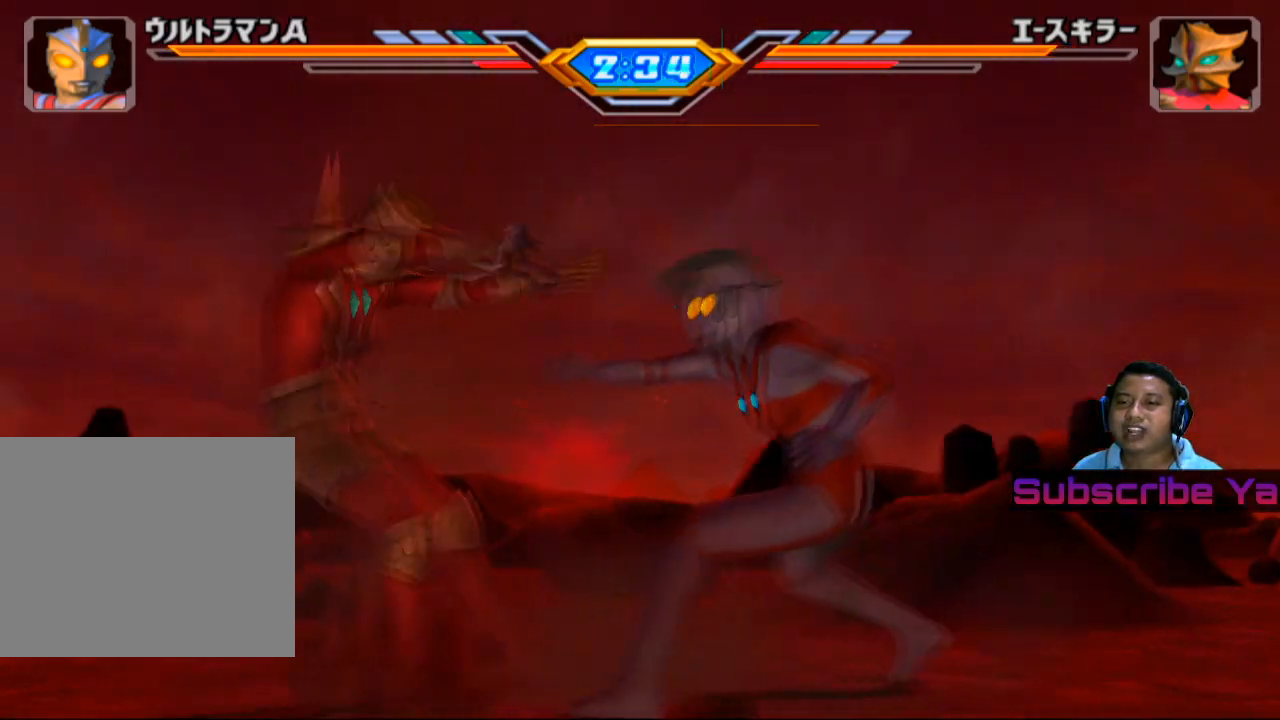
{"buttons": [], "left_stick": "center", "events": []}
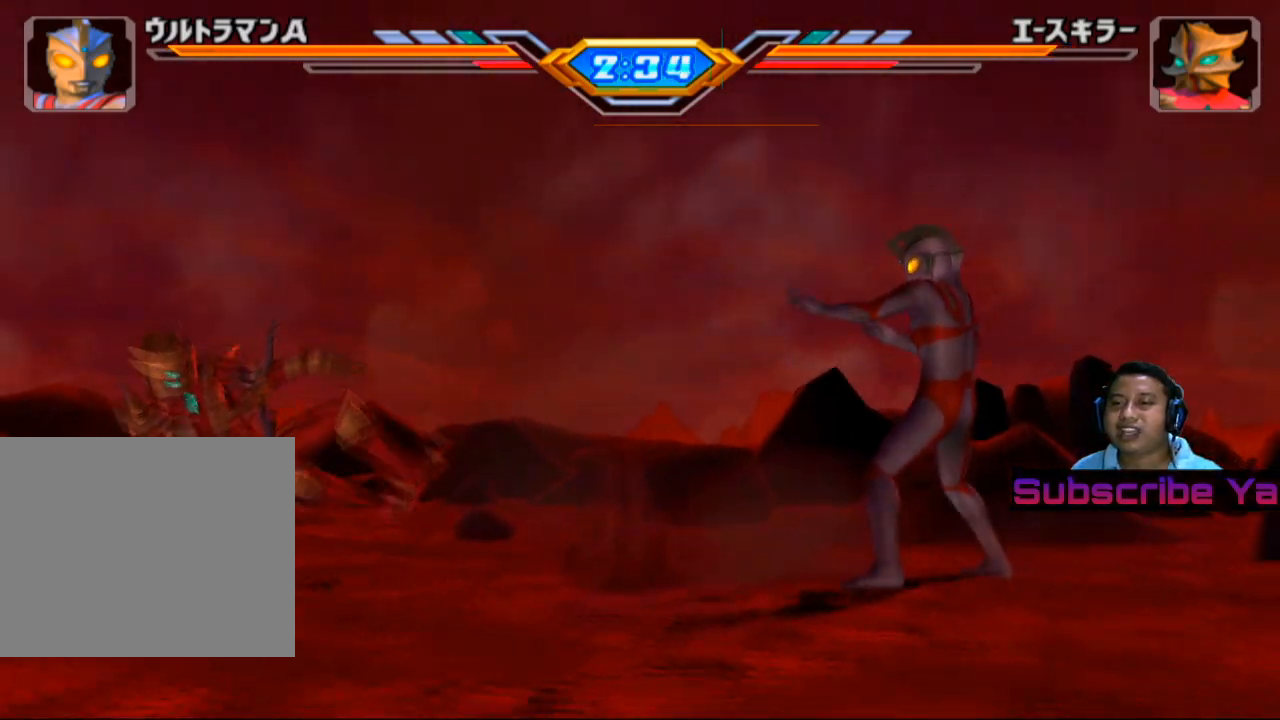
{"buttons": [], "left_stick": "center", "events": []}
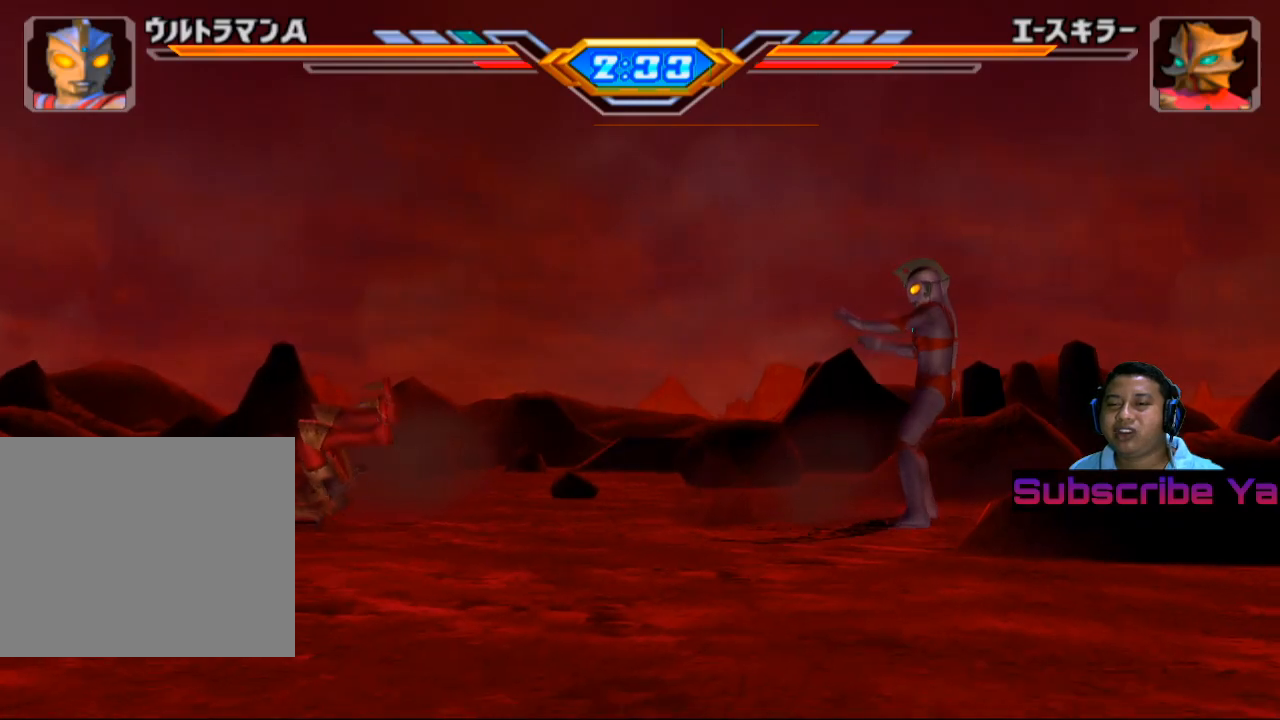
{"buttons": [], "left_stick": "center", "events": []}
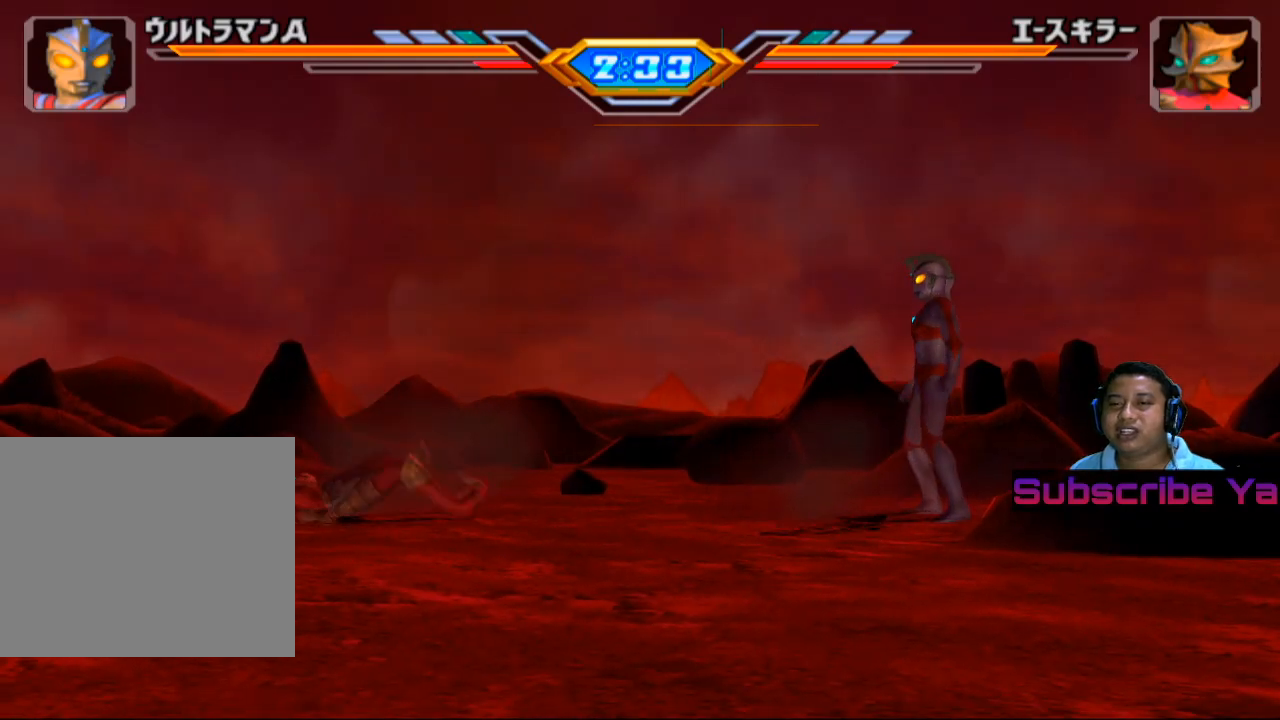
{"buttons": [], "left_stick": "center", "events": []}
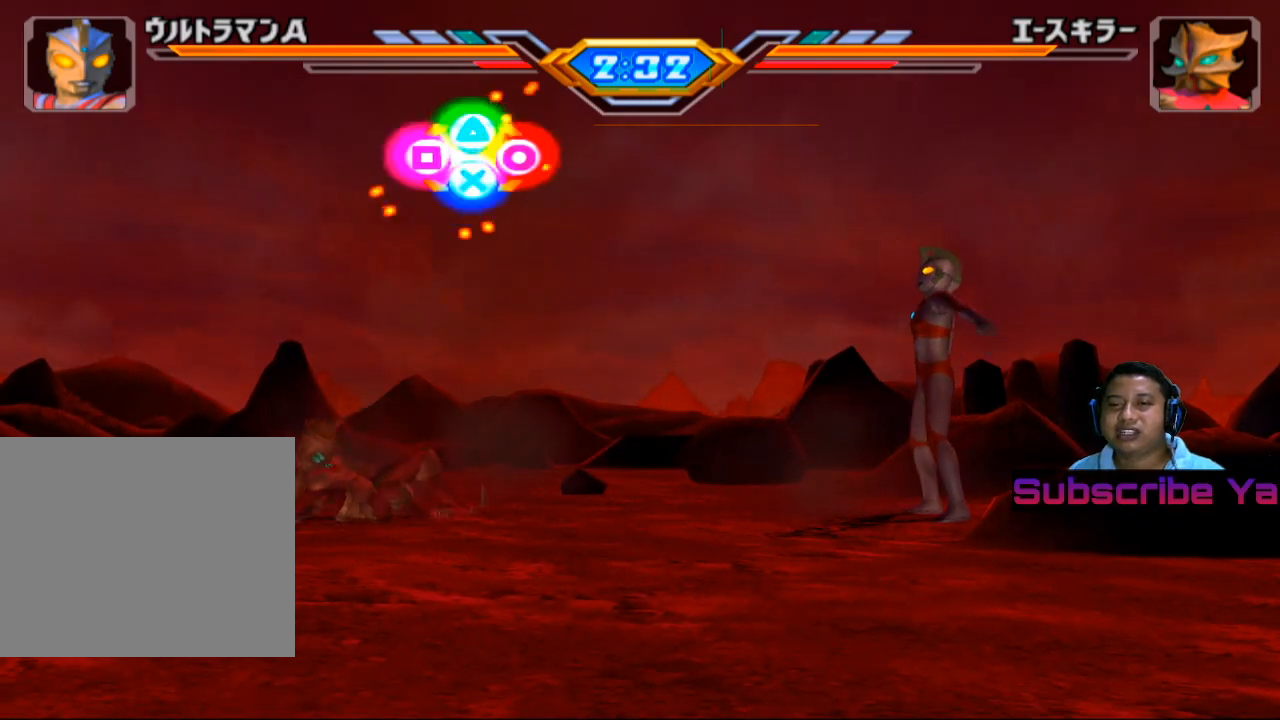
{"buttons": [], "left_stick": "center", "events": []}
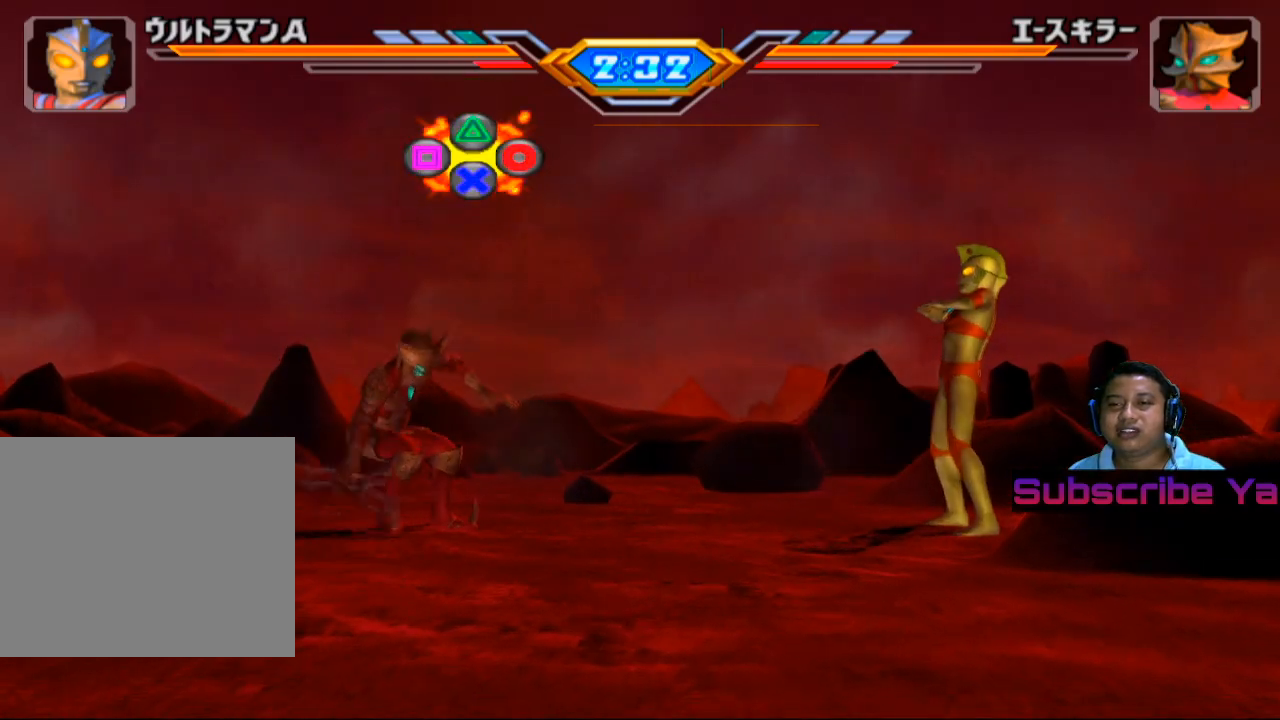
{"buttons": [], "left_stick": "center", "events": []}
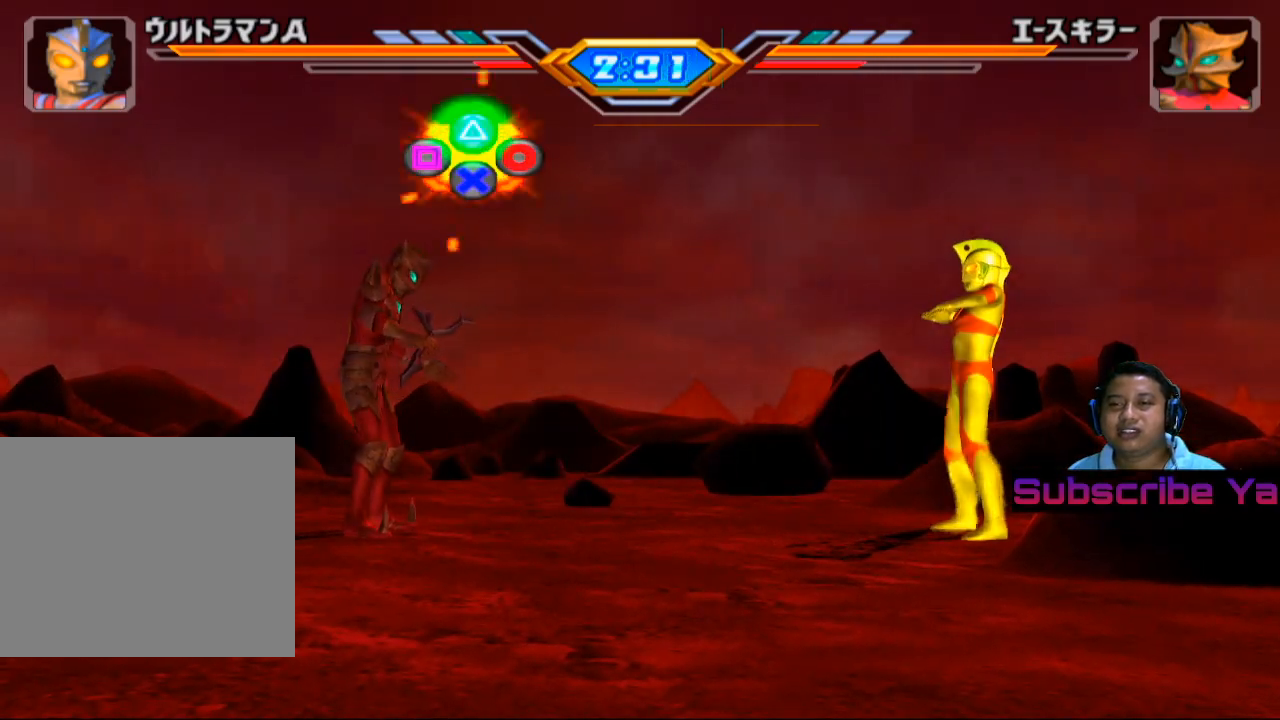
{"buttons": [], "left_stick": "center", "events": [[160, "CROSS", "down"], [300, "CROSS", "up"], [380, "CROSS", "down"], [460, "CROSS", "up"]]}
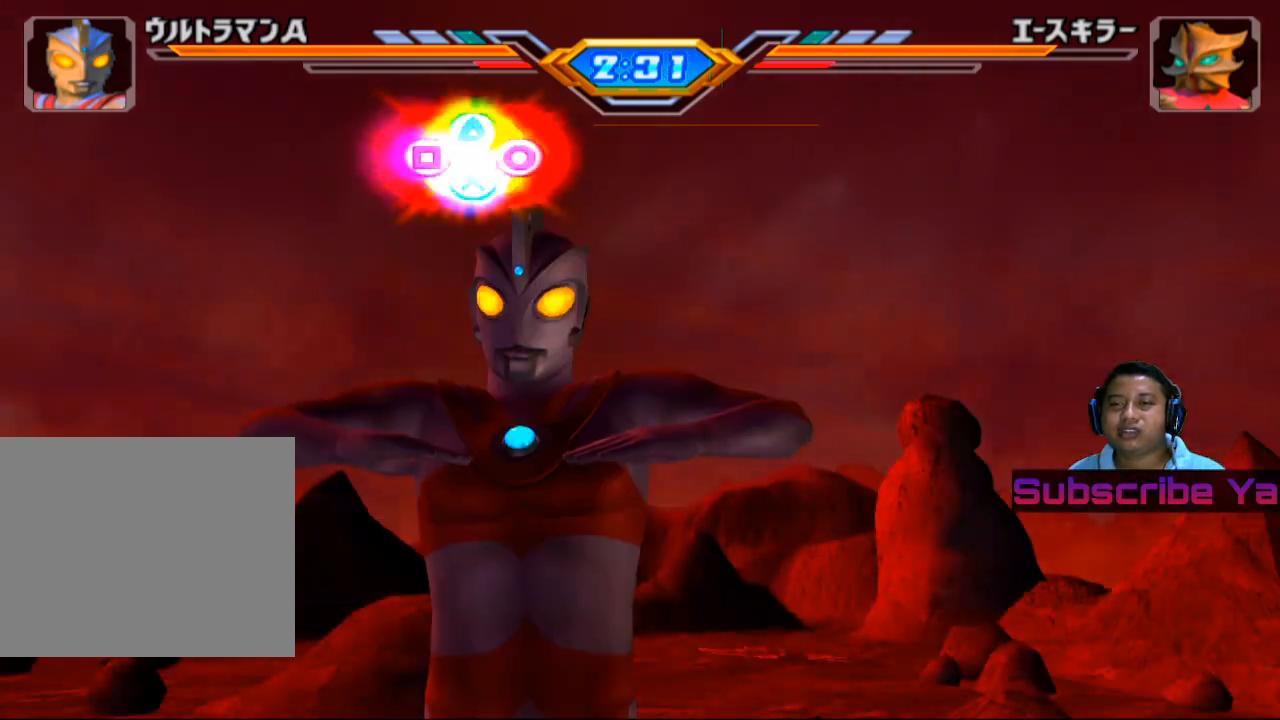
{"buttons": [], "left_stick": "center", "events": [[80, "CROSS", "down"], [120, "CROSS", "up"]]}
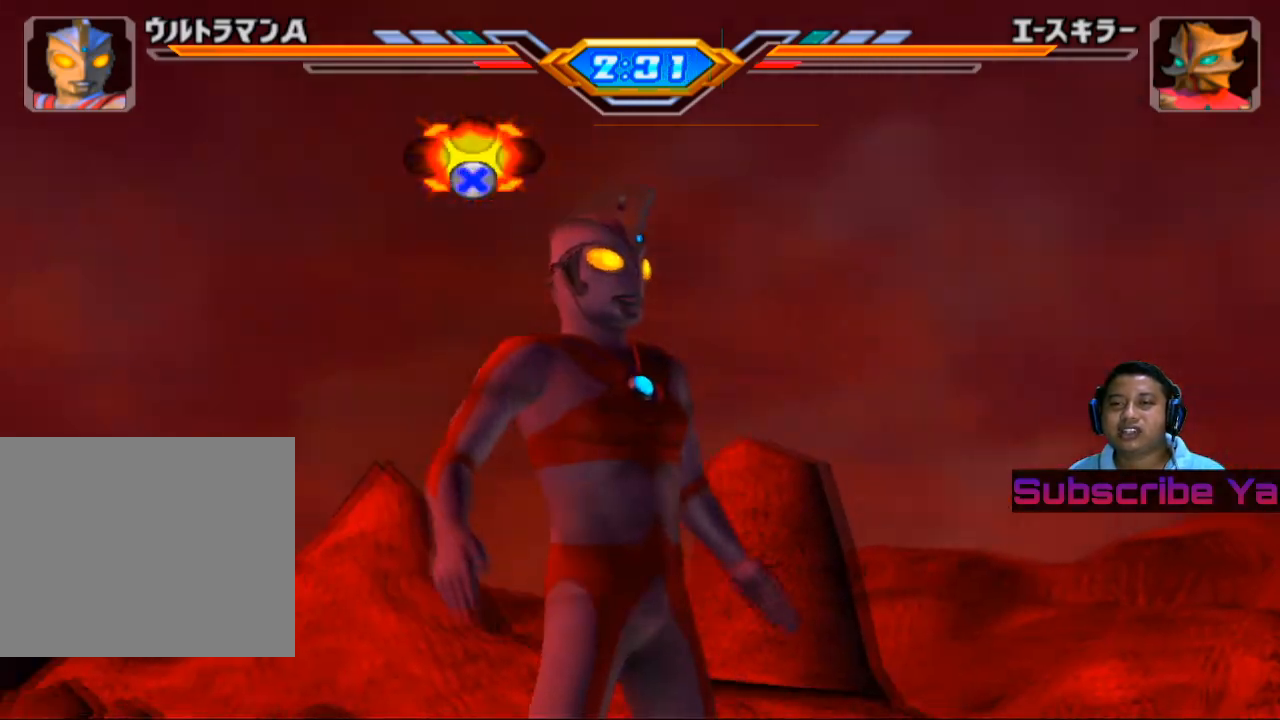
{"buttons": [], "left_stick": "center", "events": []}
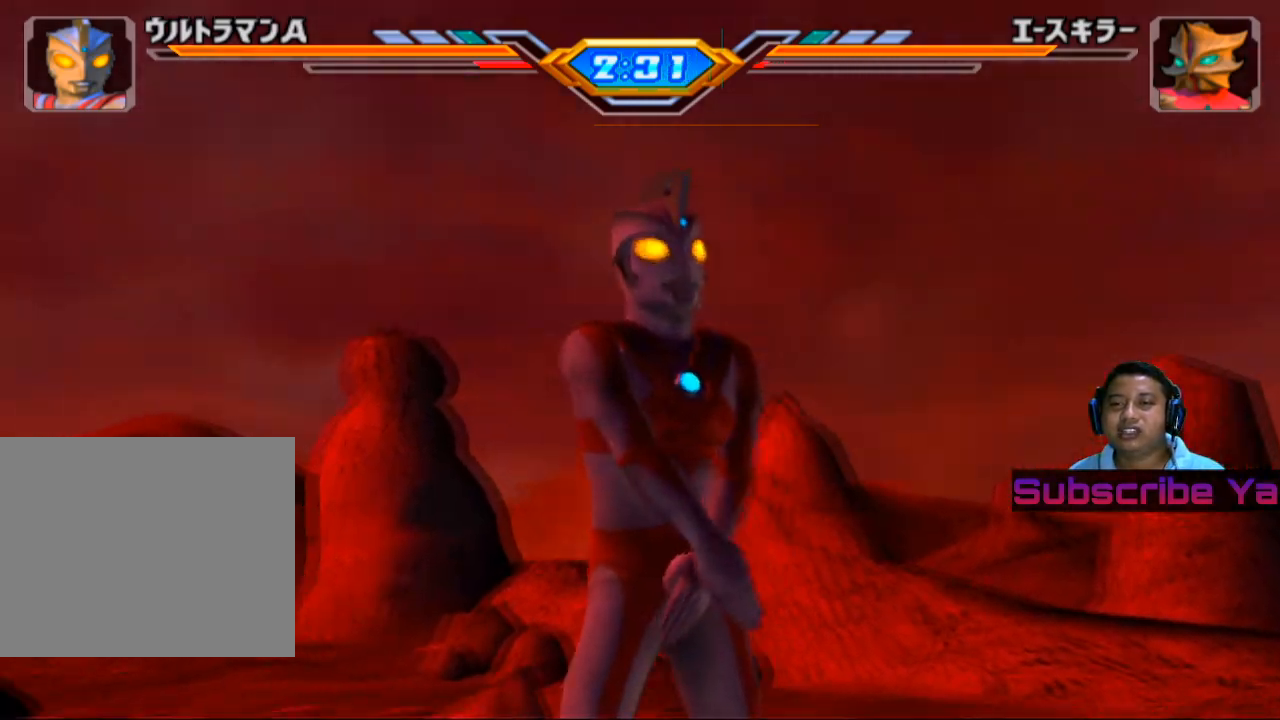
{"buttons": [], "left_stick": "center", "events": []}
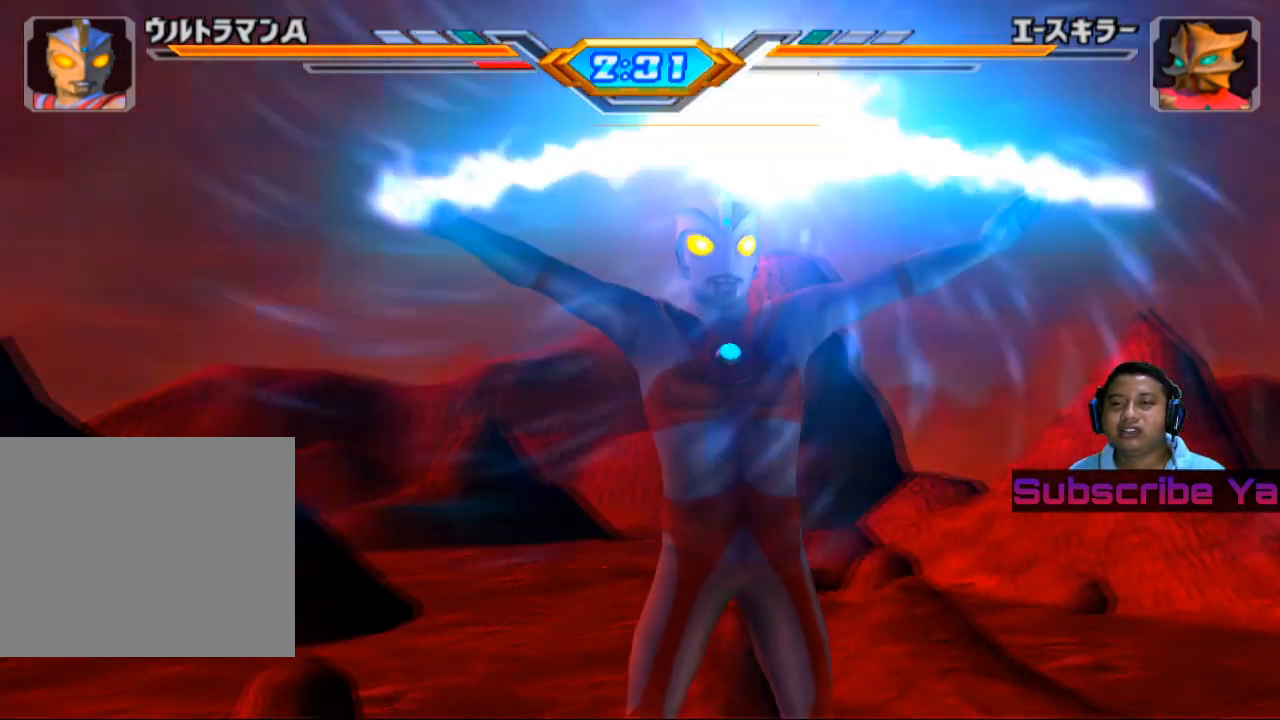
{"buttons": [], "left_stick": "center", "events": []}
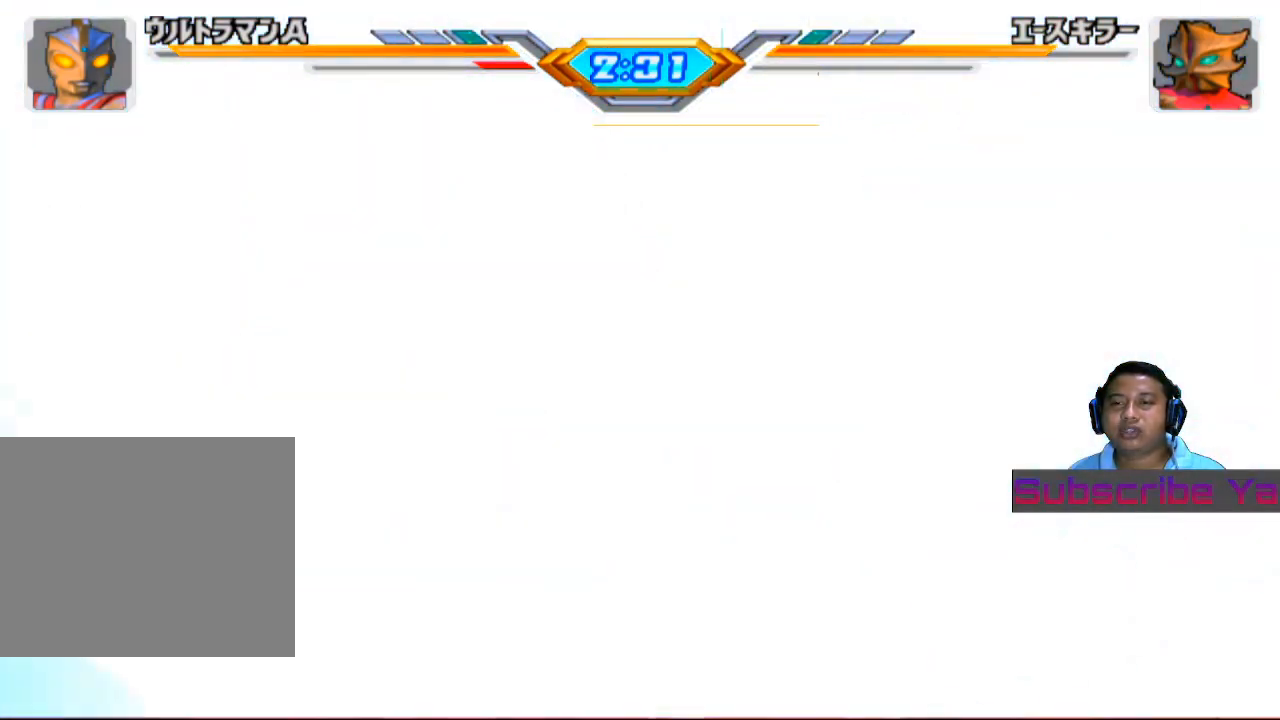
{"buttons": [], "left_stick": "center", "events": []}
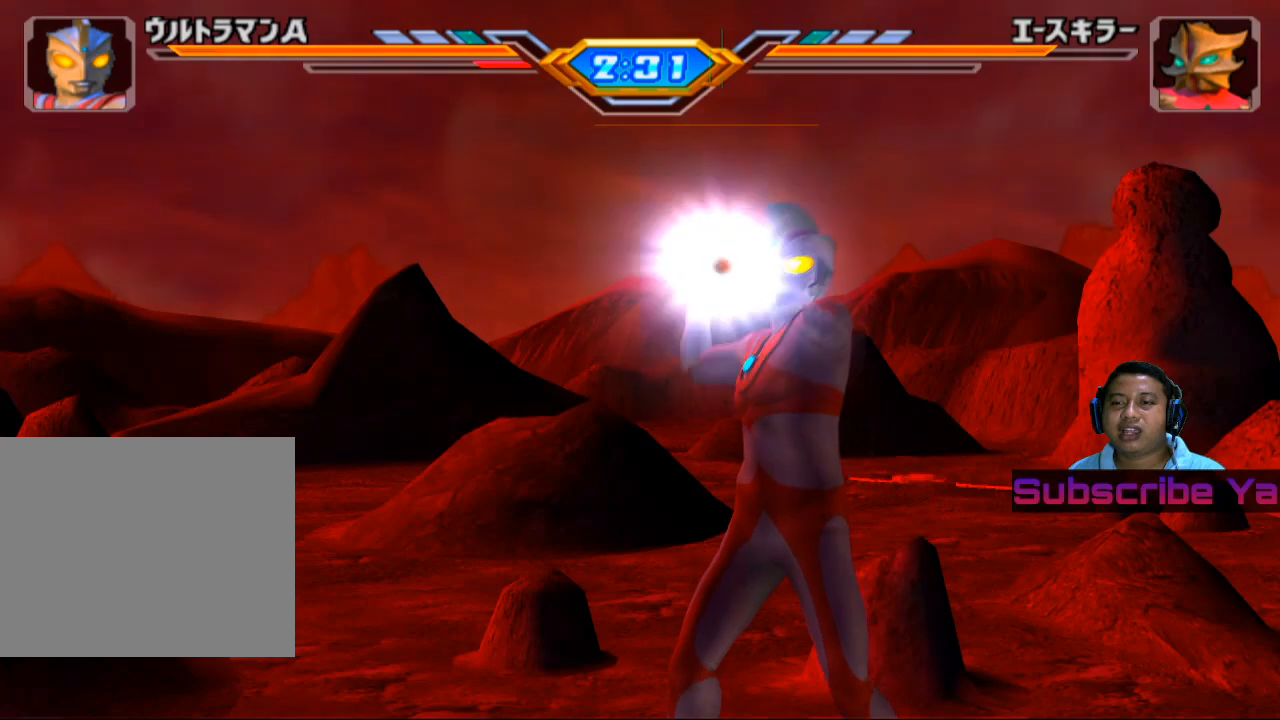
{"buttons": [], "left_stick": "center", "events": []}
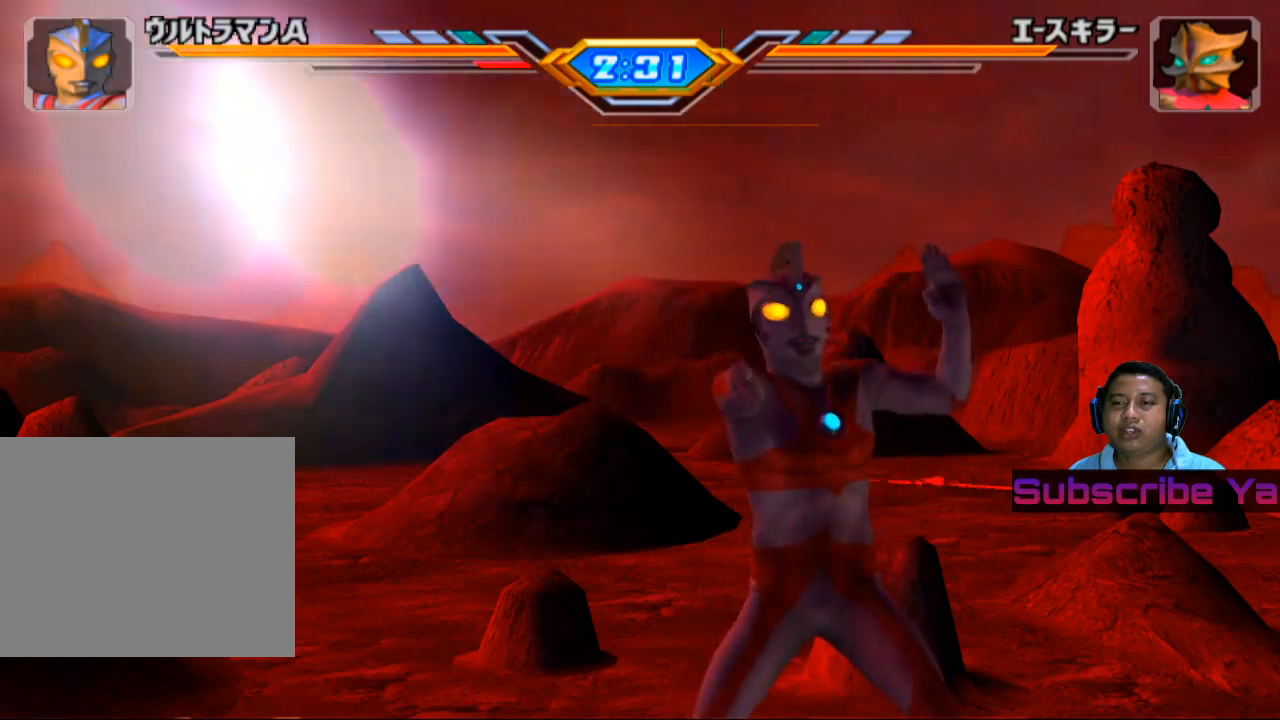
{"buttons": [], "left_stick": "center", "events": []}
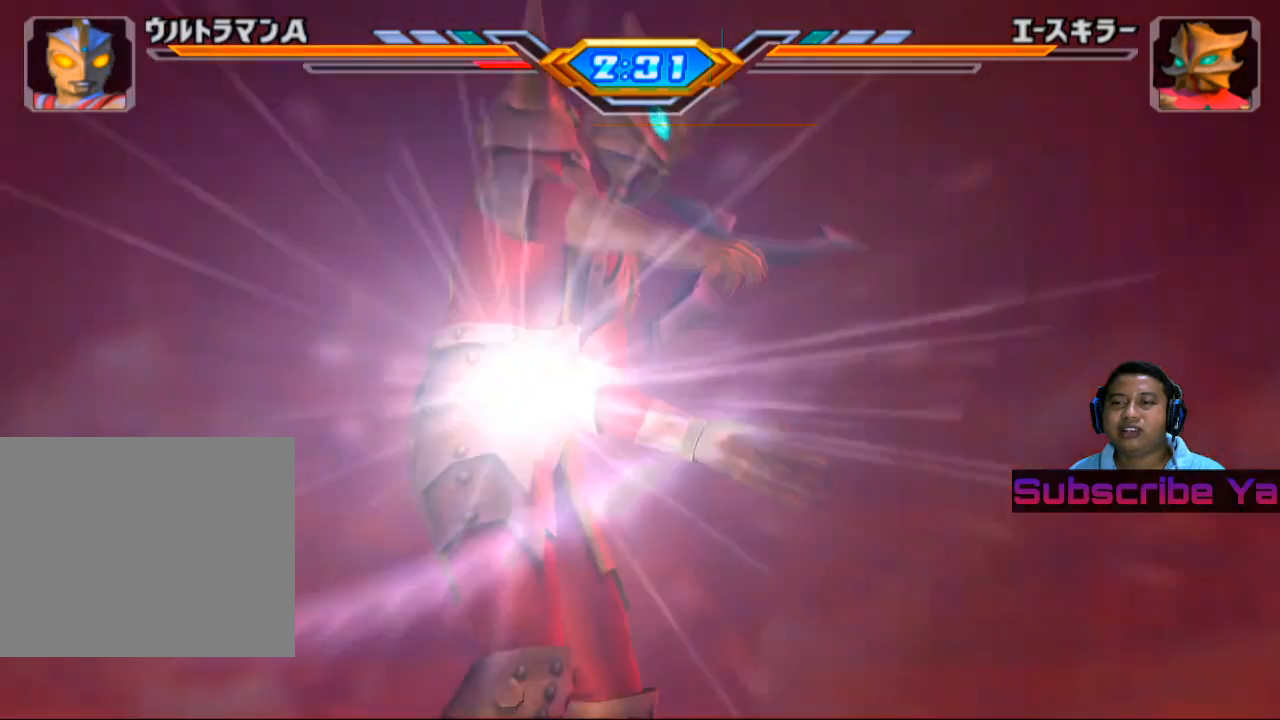
{"buttons": [], "left_stick": "center", "events": []}
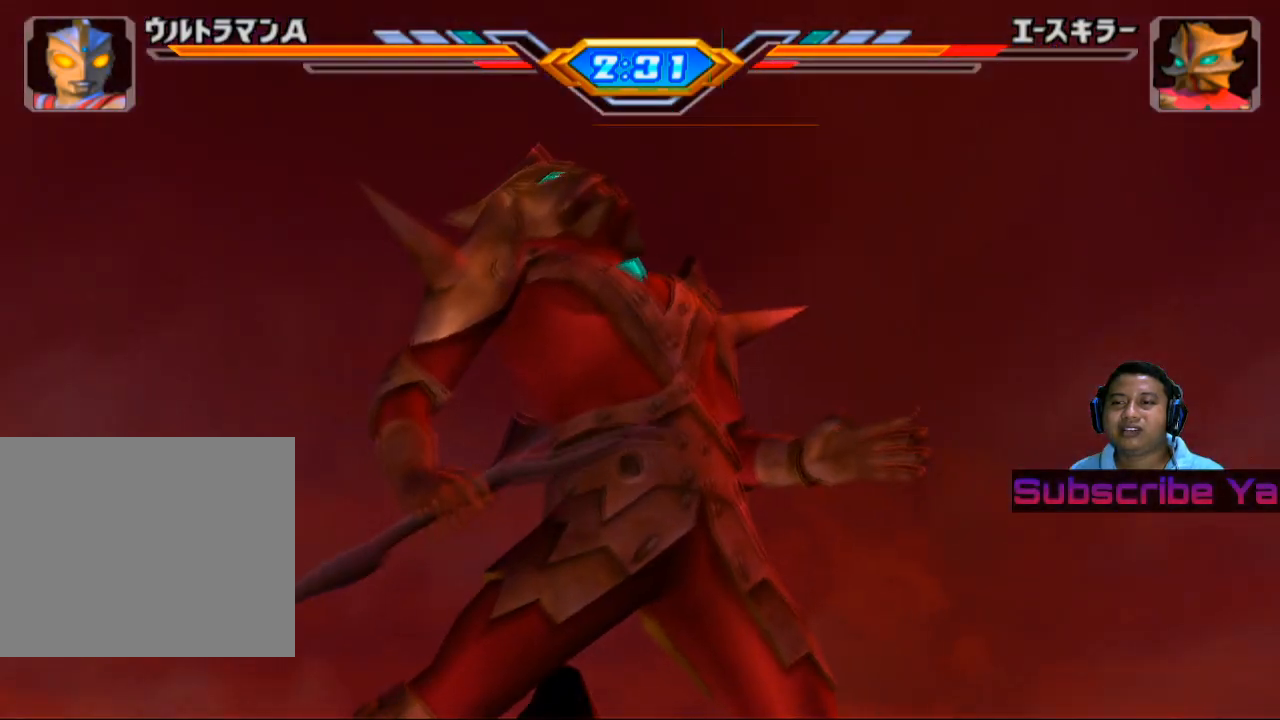
{"buttons": [], "left_stick": "center", "events": []}
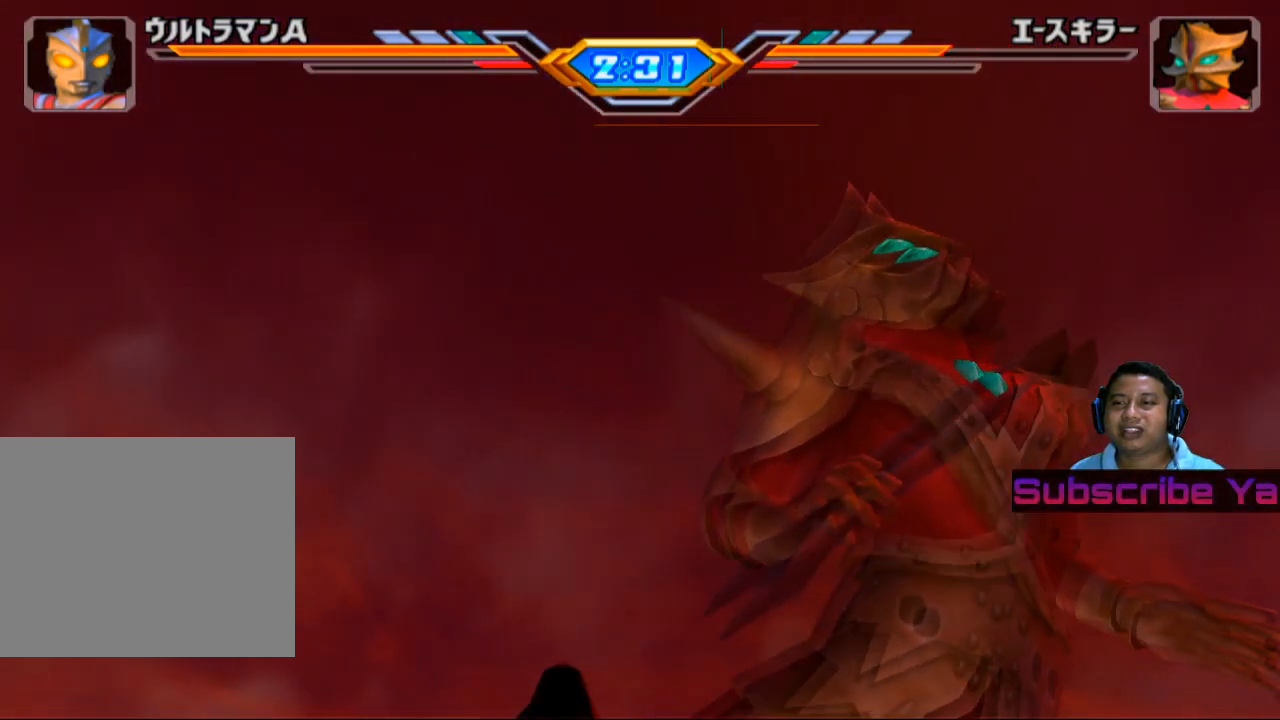
{"buttons": [], "left_stick": "center", "events": []}
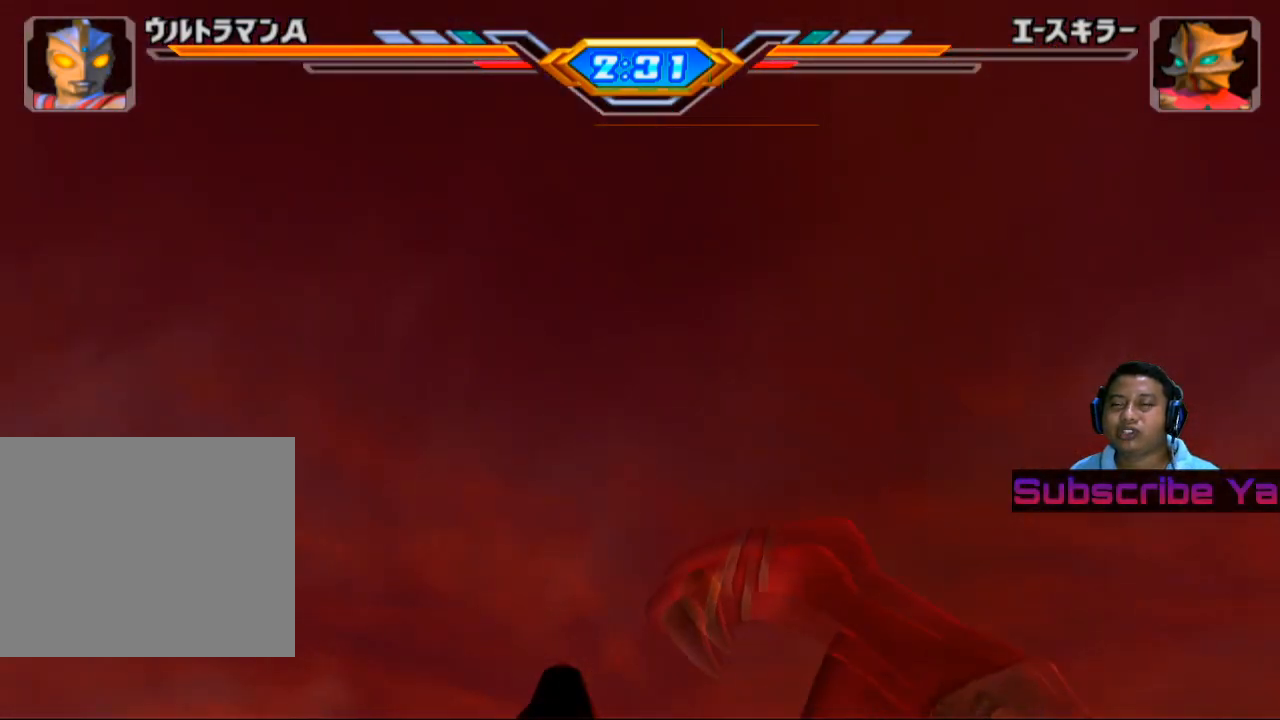
{"buttons": [], "left_stick": "center", "events": []}
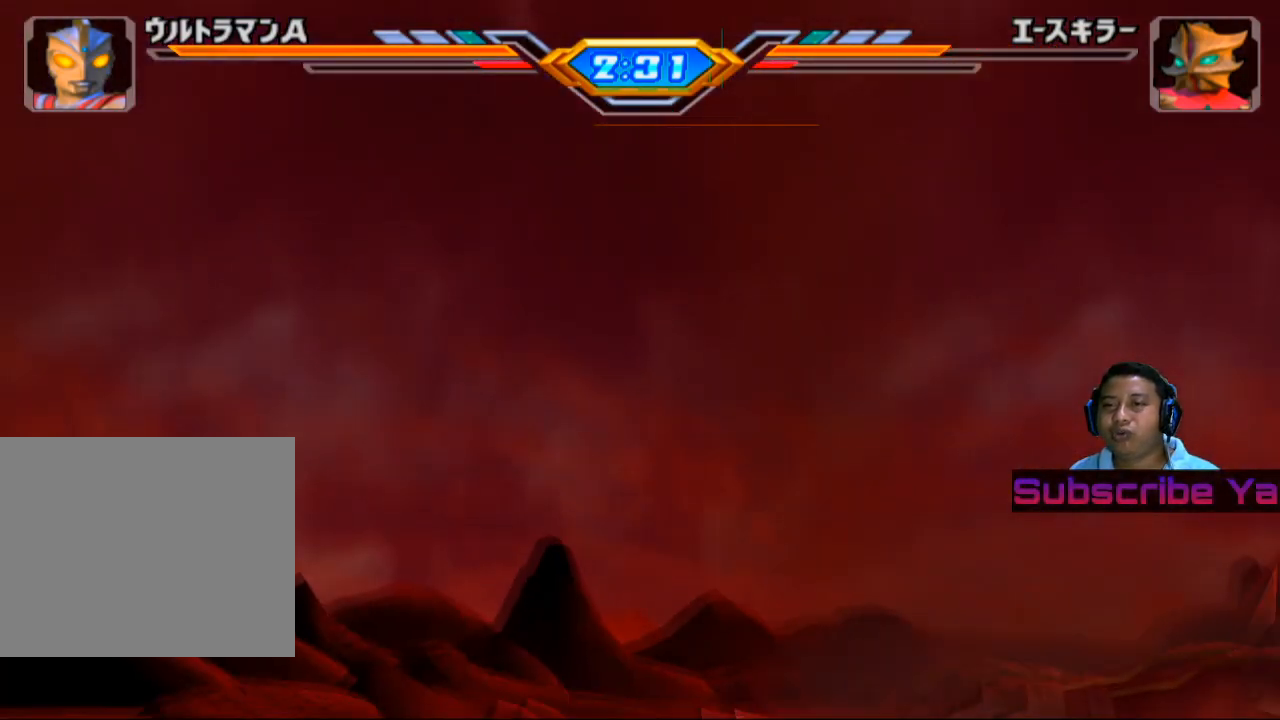
{"buttons": [], "left_stick": "left", "events": [[380, "left_stick", "left"]]}
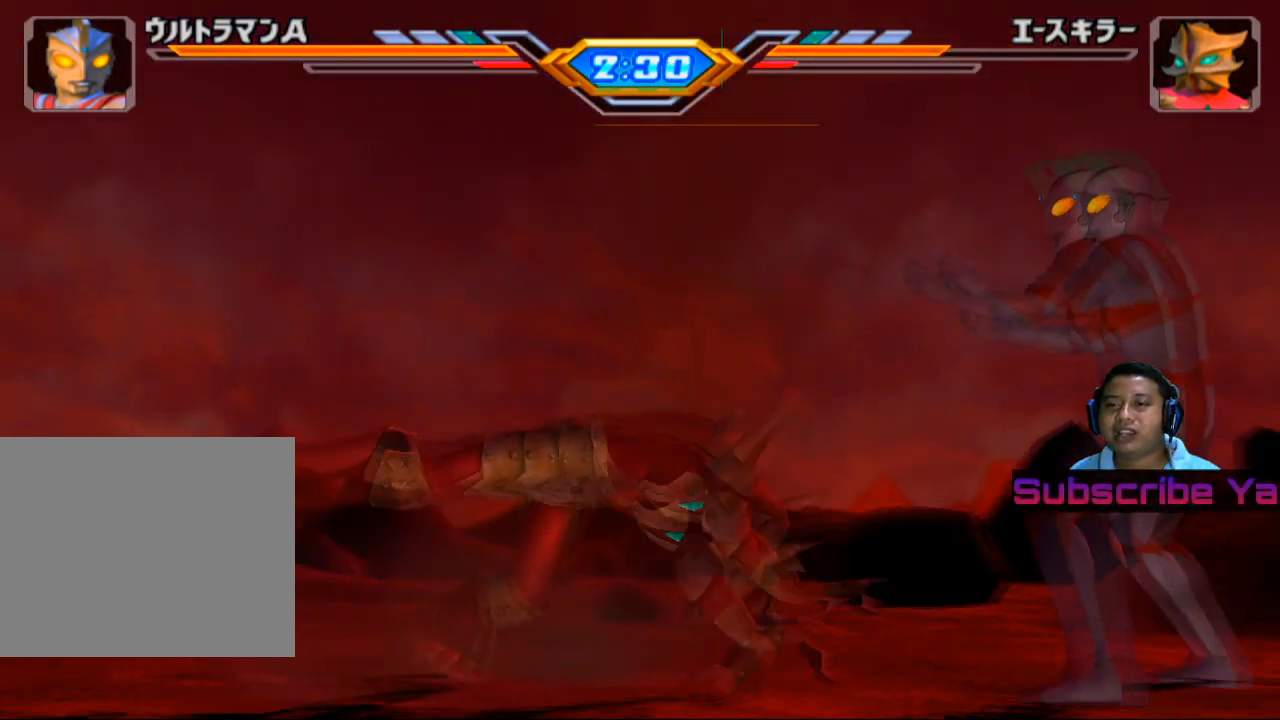
{"buttons": ["SQUARE"], "left_stick": "left", "events": [[200, "SQUARE", "down"], [300, "SQUARE", "up"], [420, "SQUARE", "down"]]}
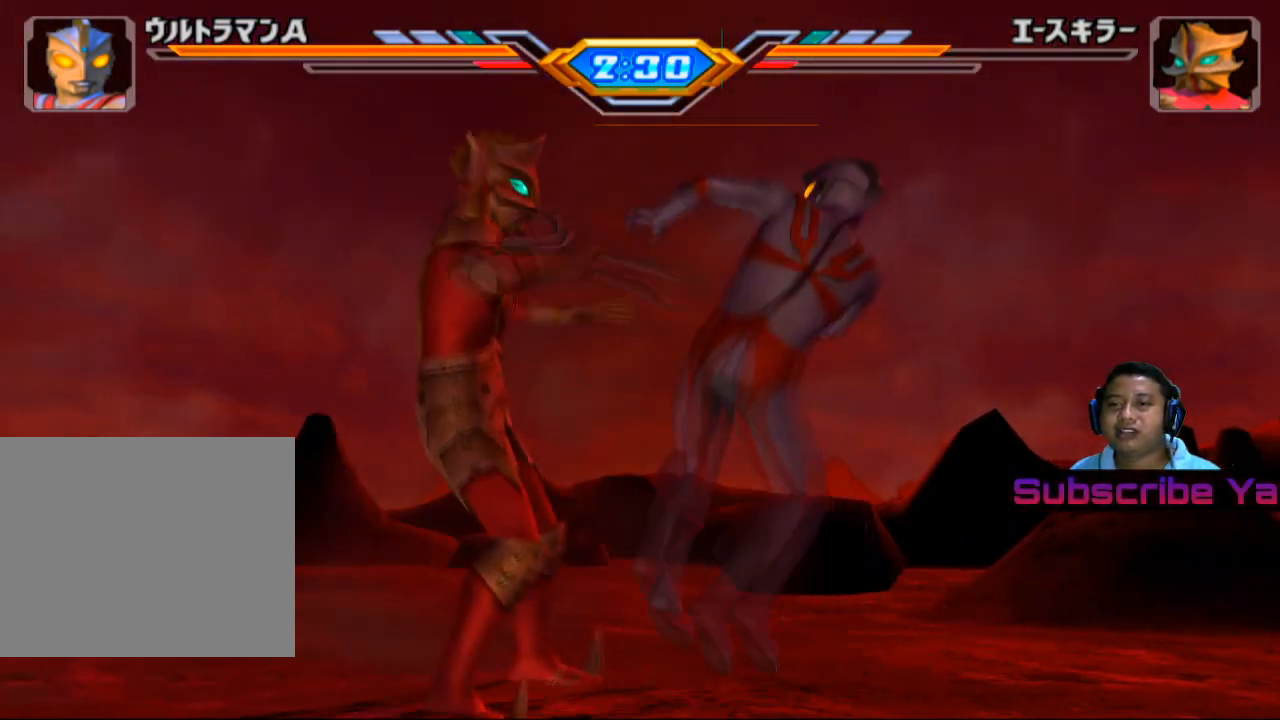
{"buttons": [], "left_stick": "left", "events": [[20, "SQUARE", "up"], [100, "SQUARE", "down"], [220, "SQUARE", "up"], [320, "SQUARE", "down"], [460, "SQUARE", "up"]]}
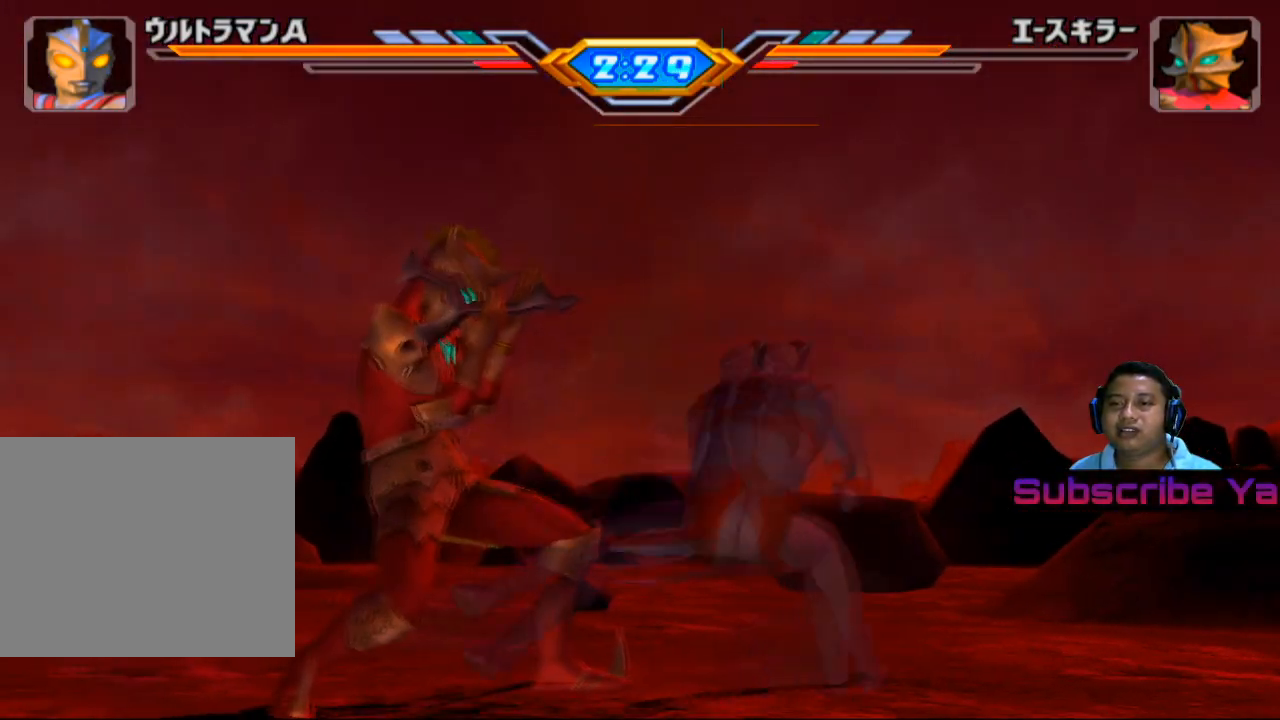
{"buttons": [], "left_stick": "left", "events": [[80, "SQUARE", "down"], [220, "SQUARE", "up"]]}
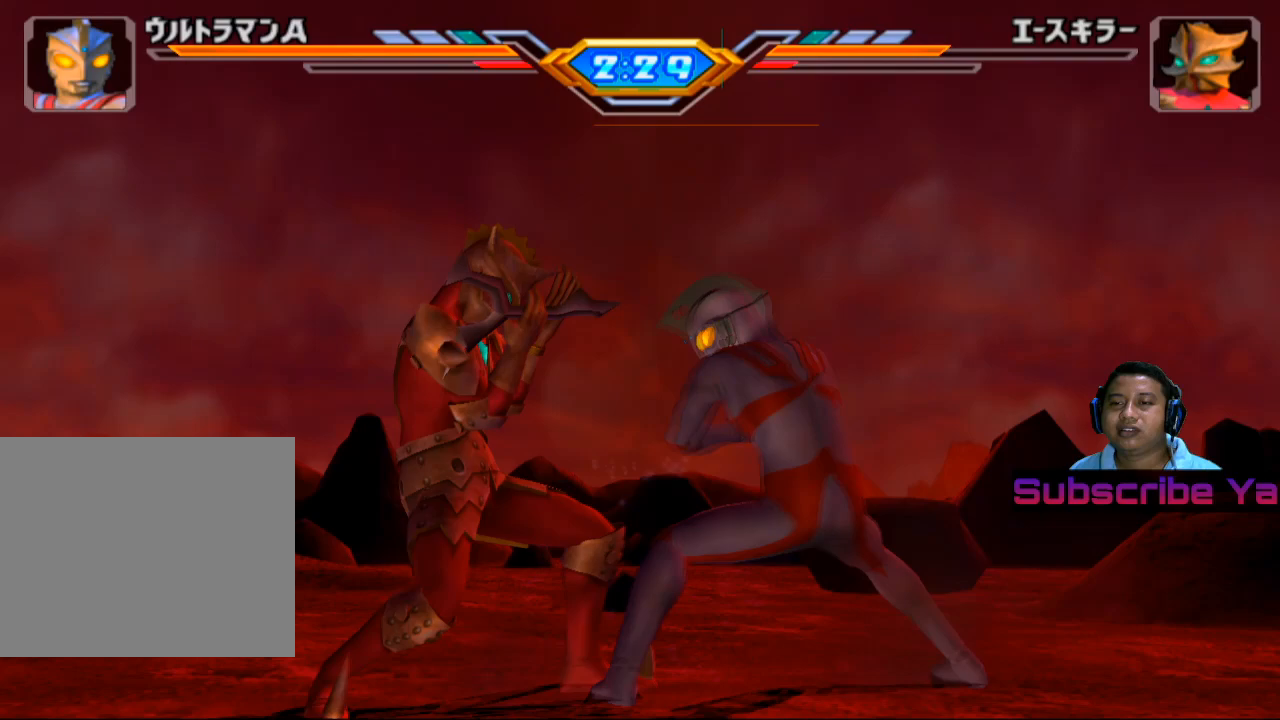
{"buttons": [], "left_stick": "center", "events": [[100, "CROSS", "down"], [220, "CROSS", "up"], [320, "CROSS", "down"], [360, "left_stick", "center"], [440, "CROSS", "up"]]}
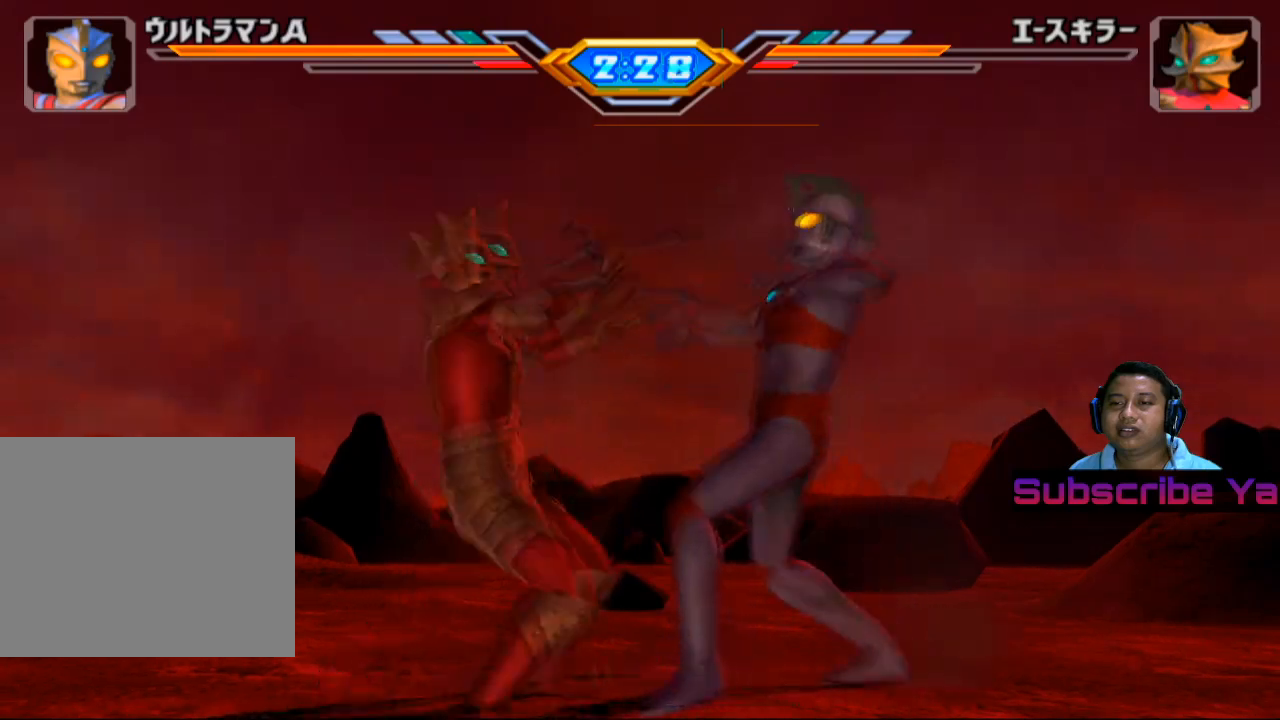
{"buttons": [], "left_stick": "center", "events": [[40, "CROSS", "down"], [140, "CROSS", "up"]]}